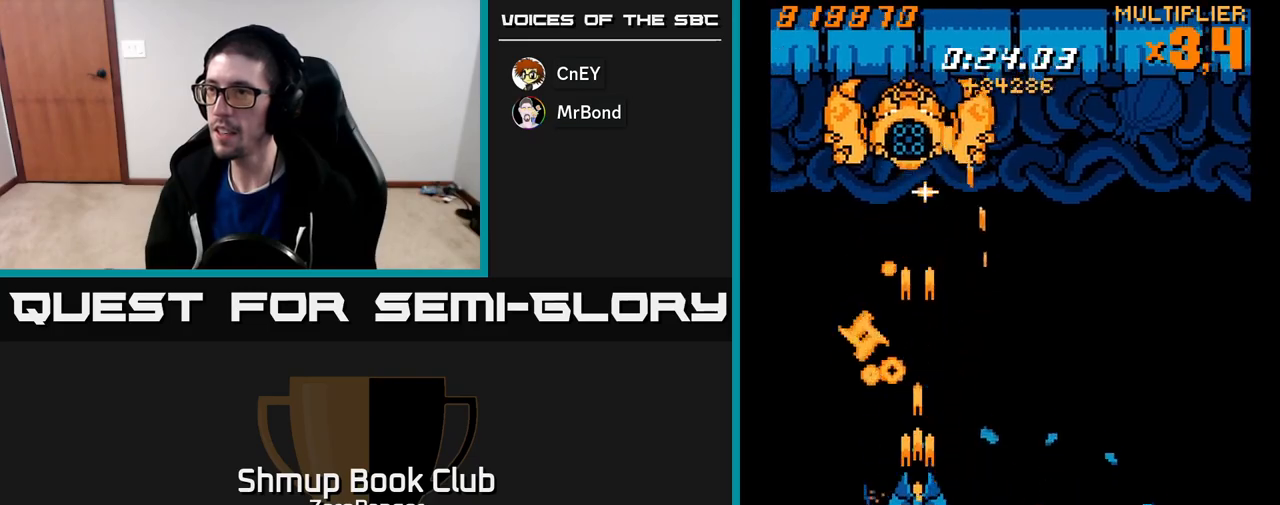
Gameplay with a controller (Xbox layout); each line is a JSON object with the inputs held at the frame after it. "events" lists button and stick changes between this image and that frame as [ms after this image, input, new state], when the widget could be followed in between. Not read: right_stick.
{"buttons": ["A", "DPAD_UP", "DPAD_RIGHT"], "left_stick": "center", "events": [[100, "DPAD_RIGHT", "down"], [150, "DPAD_RIGHT", "up"], [500, "DPAD_RIGHT", "down"]]}
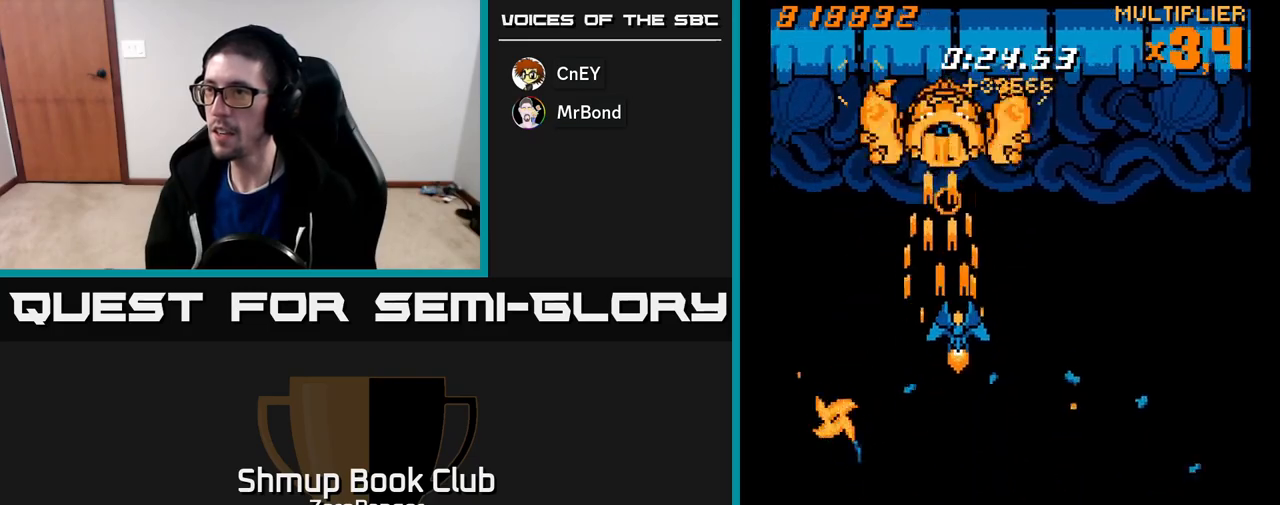
{"buttons": ["A", "DPAD_DOWN", "DPAD_RIGHT"], "left_stick": "center", "events": [[50, "DPAD_RIGHT", "up"], [233, "DPAD_RIGHT", "down"], [233, "DPAD_UP", "up"], [283, "DPAD_RIGHT", "up"], [383, "DPAD_DOWN", "down"], [450, "DPAD_RIGHT", "down"]]}
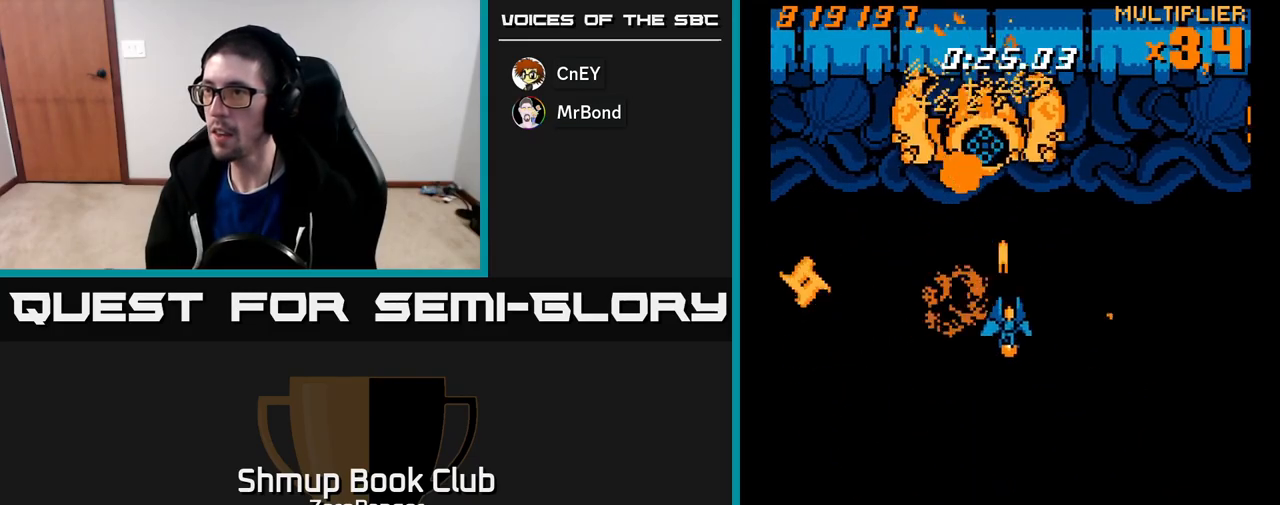
{"buttons": ["X", "DPAD_DOWN"], "left_stick": "center", "events": [[133, "X", "down"], [200, "A", "up"], [483, "DPAD_RIGHT", "up"]]}
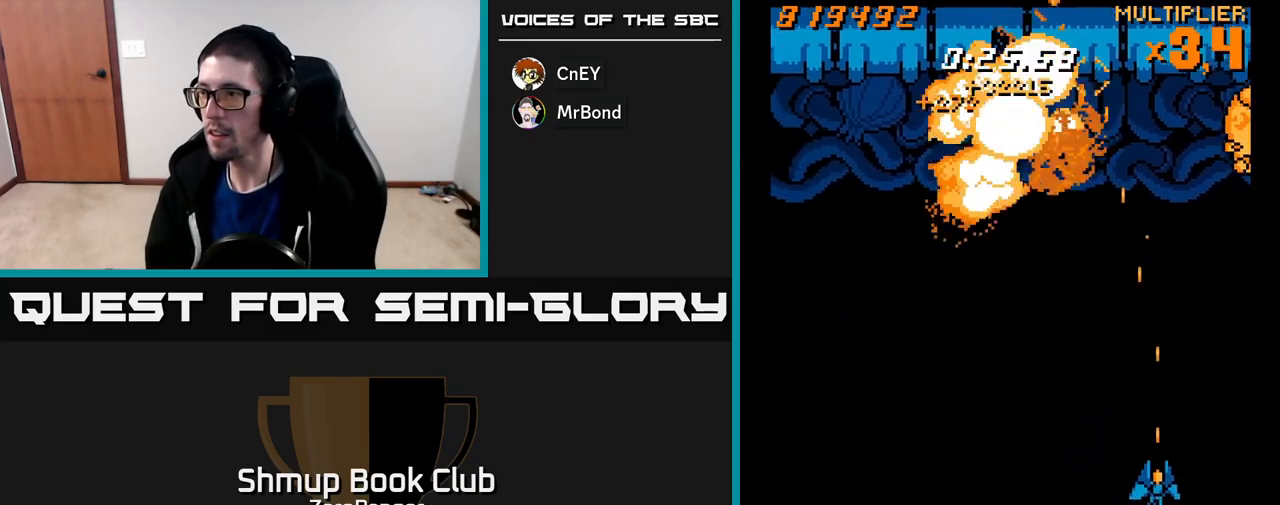
{"buttons": ["X"], "left_stick": "center", "events": [[17, "DPAD_DOWN", "up"], [283, "DPAD_RIGHT", "down"], [317, "DPAD_DOWN", "down"], [333, "DPAD_RIGHT", "up"], [350, "DPAD_DOWN", "up"]]}
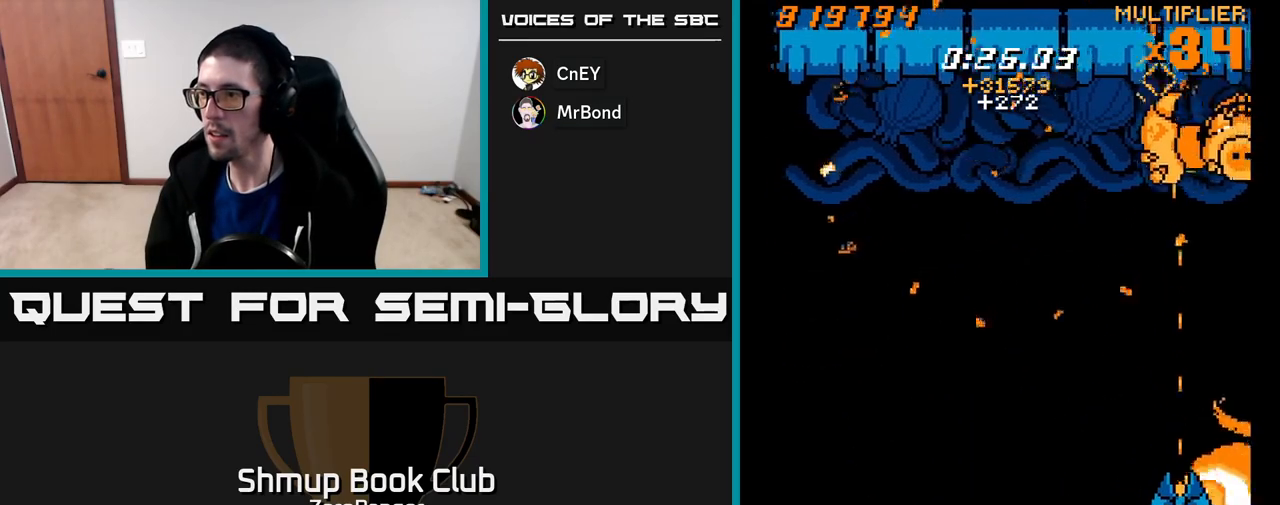
{"buttons": ["A", "DPAD_UP"], "left_stick": "center", "events": [[117, "DPAD_RIGHT", "down"], [200, "DPAD_RIGHT", "up"], [267, "DPAD_LEFT", "down"], [283, "DPAD_UP", "down"], [333, "A", "down"], [383, "DPAD_LEFT", "up"], [383, "X", "up"], [433, "DPAD_RIGHT", "down"], [500, "DPAD_RIGHT", "up"]]}
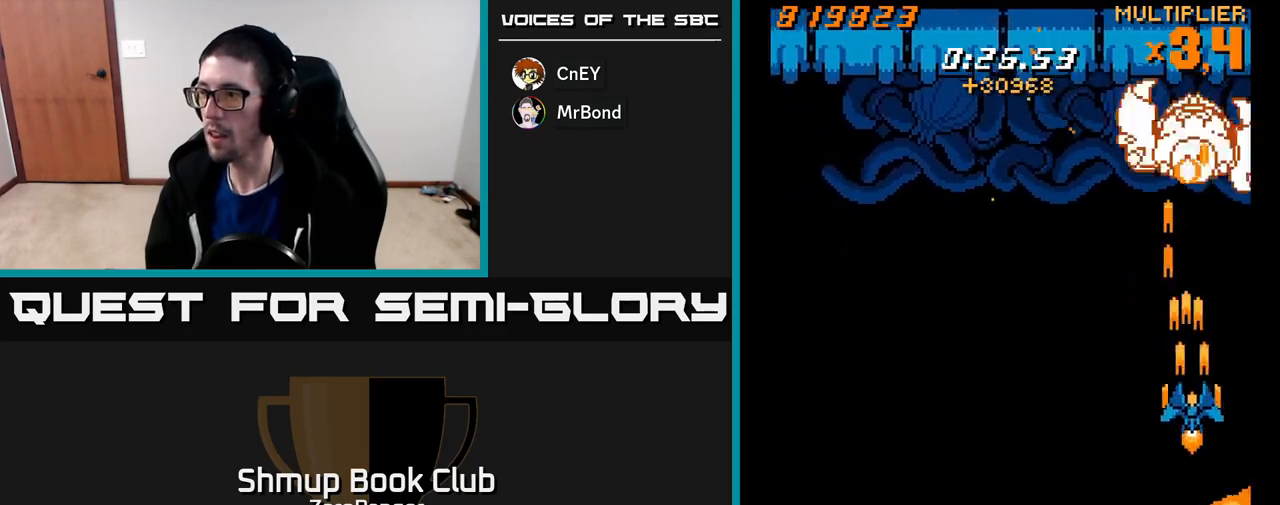
{"buttons": ["A"], "left_stick": "center", "events": [[383, "DPAD_LEFT", "down"], [417, "DPAD_UP", "up"], [467, "DPAD_LEFT", "up"]]}
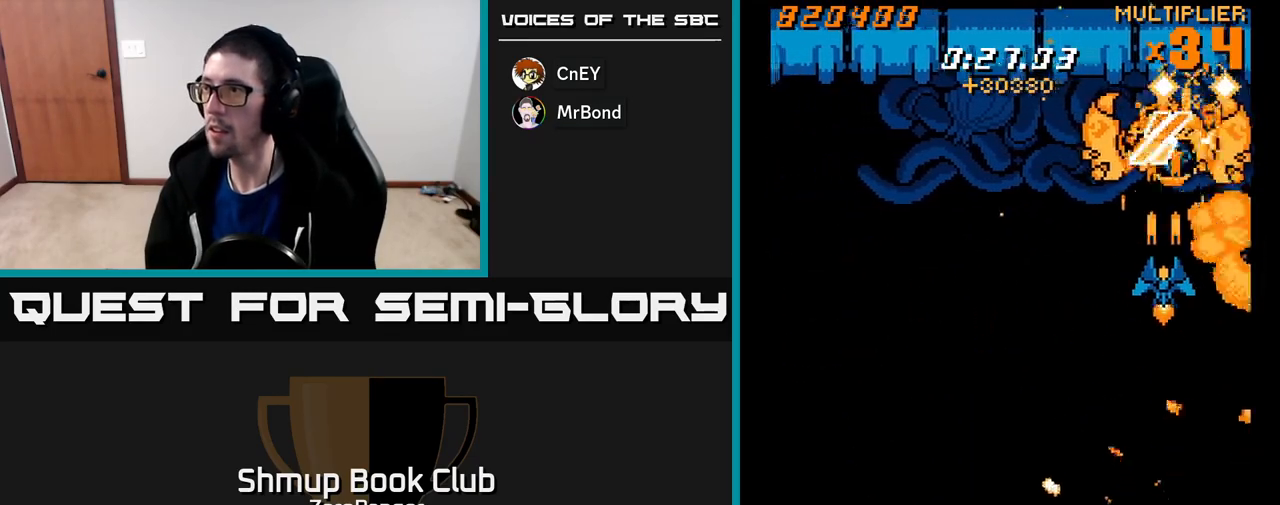
{"buttons": ["A", "DPAD_LEFT"], "left_stick": "center", "events": [[217, "DPAD_DOWN", "down"], [283, "DPAD_RIGHT", "down"], [367, "DPAD_RIGHT", "up"], [400, "DPAD_LEFT", "down"], [467, "DPAD_DOWN", "up"]]}
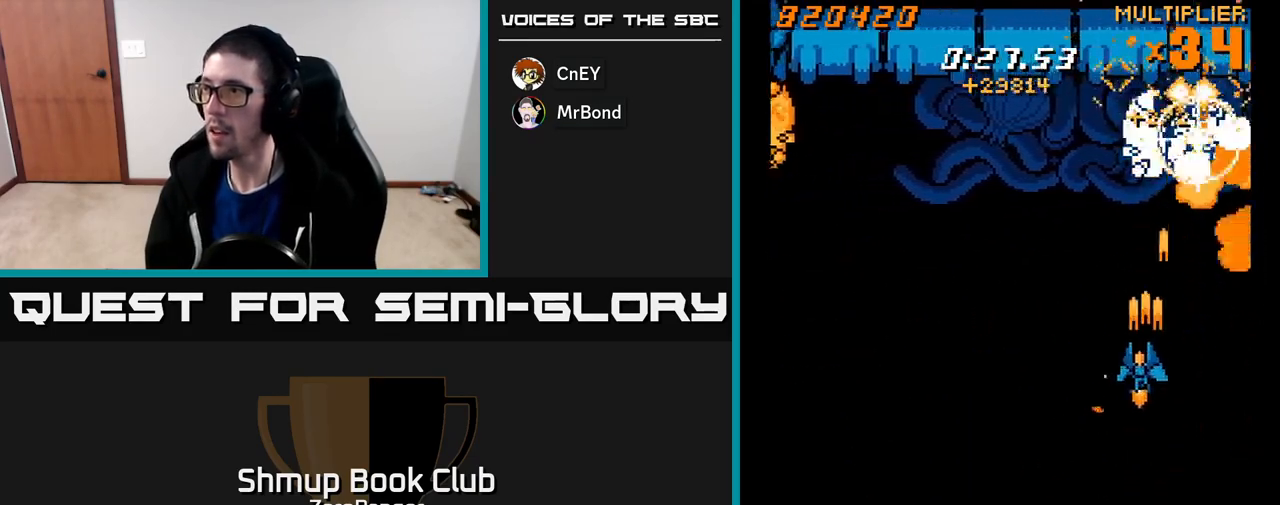
{"buttons": ["X", "DPAD_LEFT"], "left_stick": "center", "events": [[33, "X", "down"], [150, "A", "up"]]}
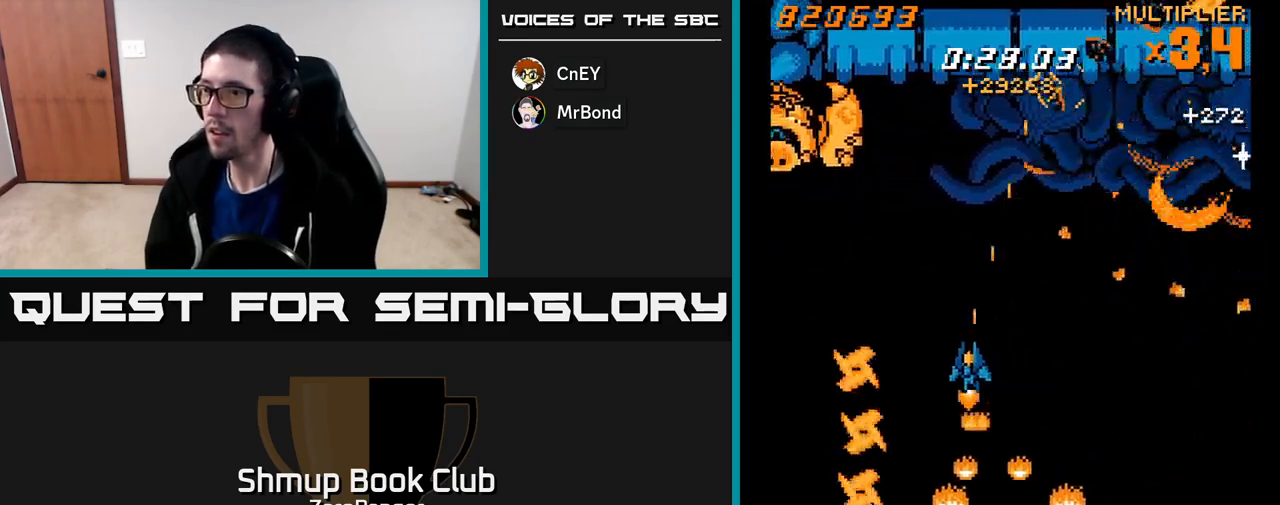
{"buttons": ["X"], "left_stick": "center", "events": [[100, "DPAD_DOWN", "down"], [150, "DPAD_LEFT", "up"], [333, "DPAD_DOWN", "up"], [333, "DPAD_LEFT", "down"], [467, "DPAD_LEFT", "up"]]}
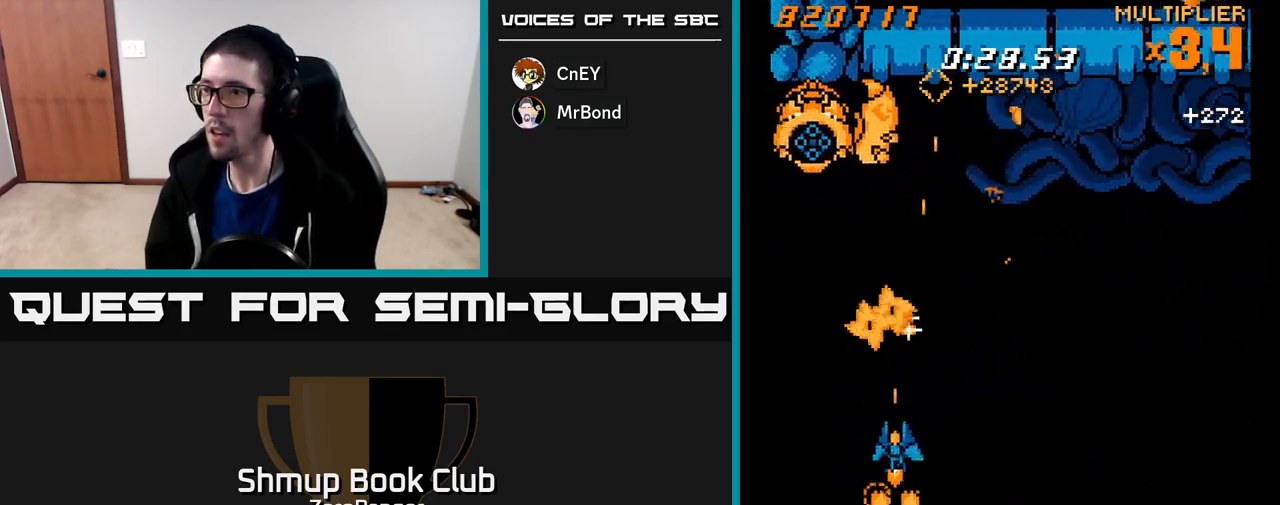
{"buttons": ["X"], "left_stick": "center", "events": [[83, "DPAD_RIGHT", "down"], [117, "DPAD_DOWN", "down"], [150, "DPAD_RIGHT", "up"], [167, "DPAD_DOWN", "up"]]}
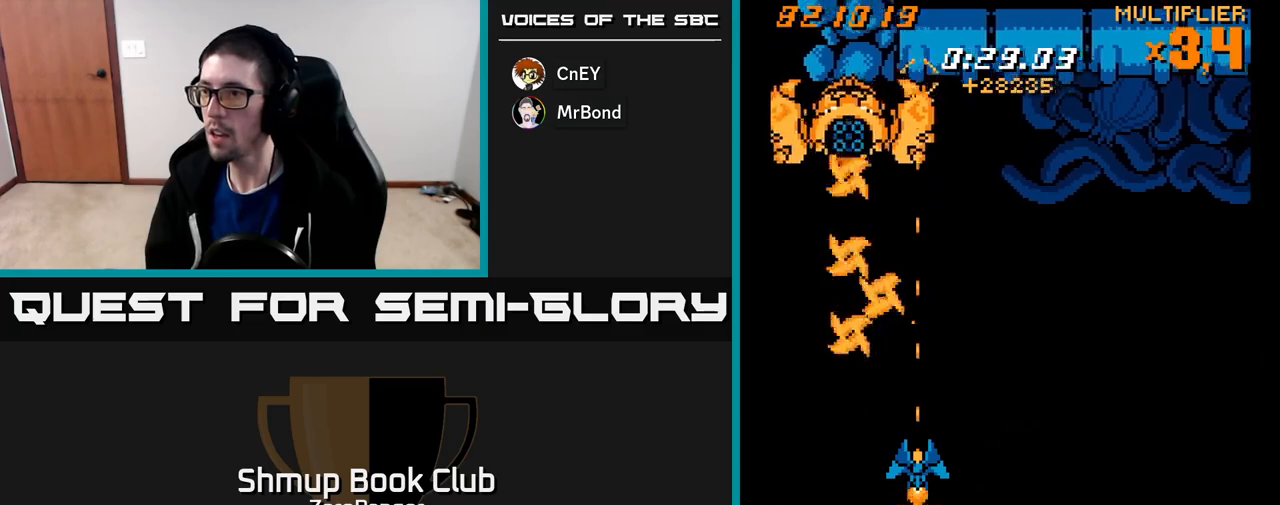
{"buttons": ["A"], "left_stick": "center", "events": [[67, "DPAD_RIGHT", "down"], [117, "DPAD_RIGHT", "up"], [300, "DPAD_DOWN", "down"], [333, "DPAD_LEFT", "down"], [367, "A", "down"], [417, "X", "up"], [433, "DPAD_DOWN", "up"], [433, "DPAD_LEFT", "up"]]}
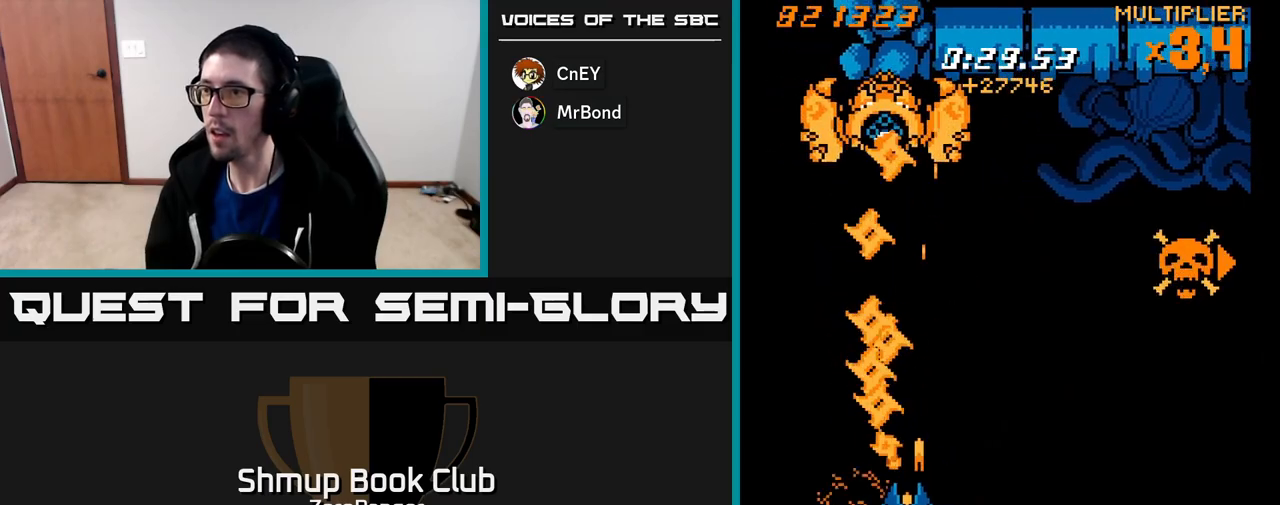
{"buttons": ["A", "DPAD_UP"], "left_stick": "center", "events": [[383, "DPAD_RIGHT", "down"], [483, "DPAD_RIGHT", "up"], [483, "DPAD_UP", "down"]]}
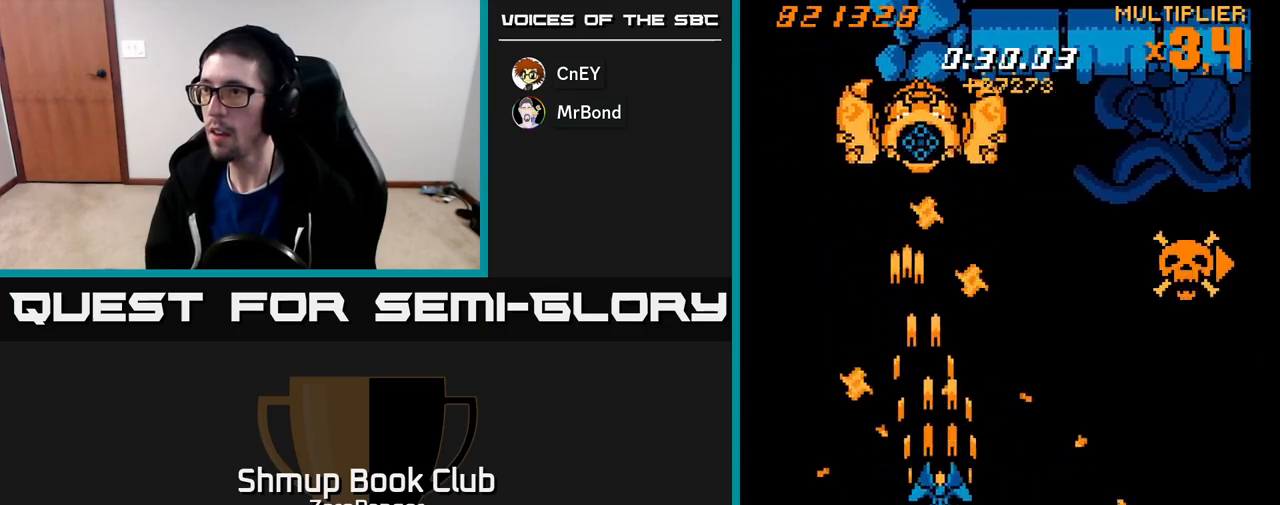
{"buttons": ["A", "DPAD_UP", "DPAD_RIGHT"], "left_stick": "center", "events": [[100, "DPAD_RIGHT", "down"], [167, "DPAD_RIGHT", "up"], [233, "DPAD_UP", "up"], [367, "DPAD_UP", "down"], [450, "DPAD_RIGHT", "down"]]}
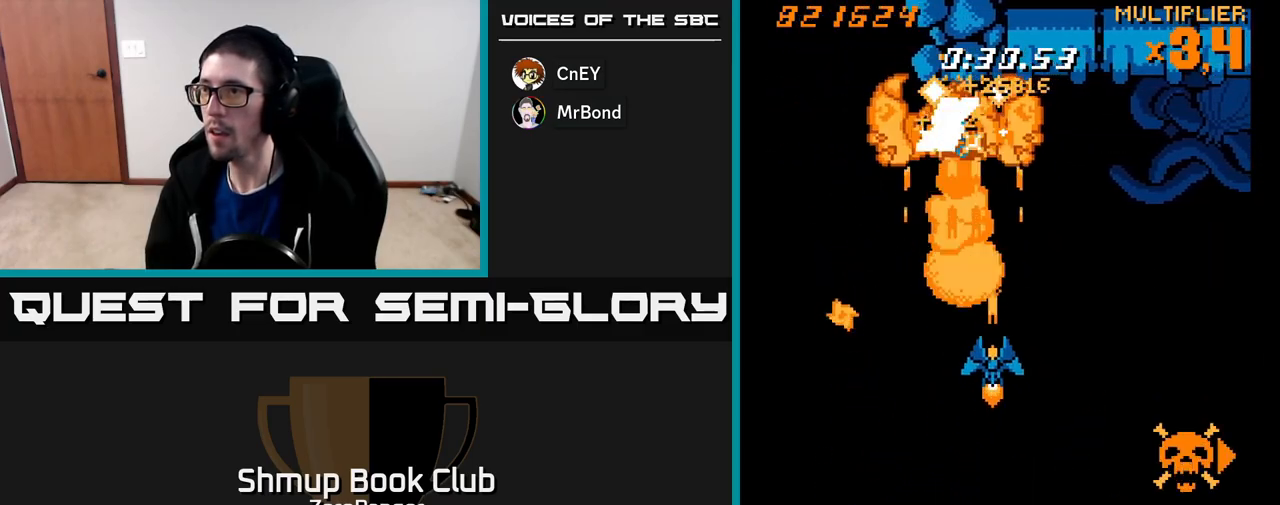
{"buttons": ["A"], "left_stick": "center", "events": [[17, "DPAD_RIGHT", "up"], [50, "DPAD_UP", "up"], [233, "DPAD_RIGHT", "down"], [267, "DPAD_RIGHT", "up"]]}
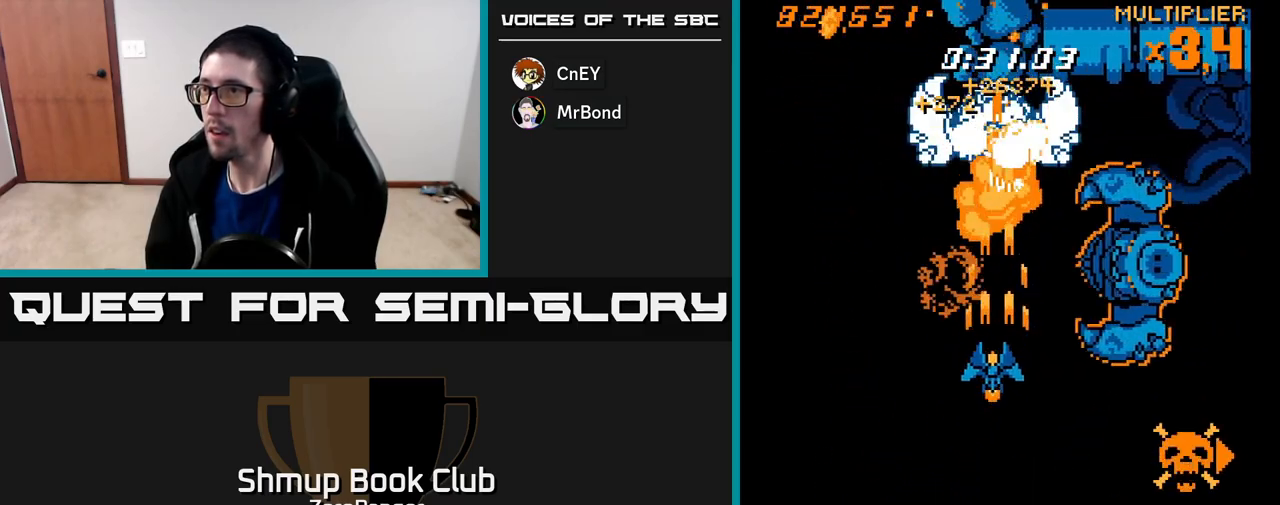
{"buttons": ["A", "DPAD_UP", "DPAD_LEFT"], "left_stick": "center", "events": [[17, "DPAD_DOWN", "down"], [33, "DPAD_LEFT", "down"], [217, "DPAD_DOWN", "up"], [483, "DPAD_UP", "down"]]}
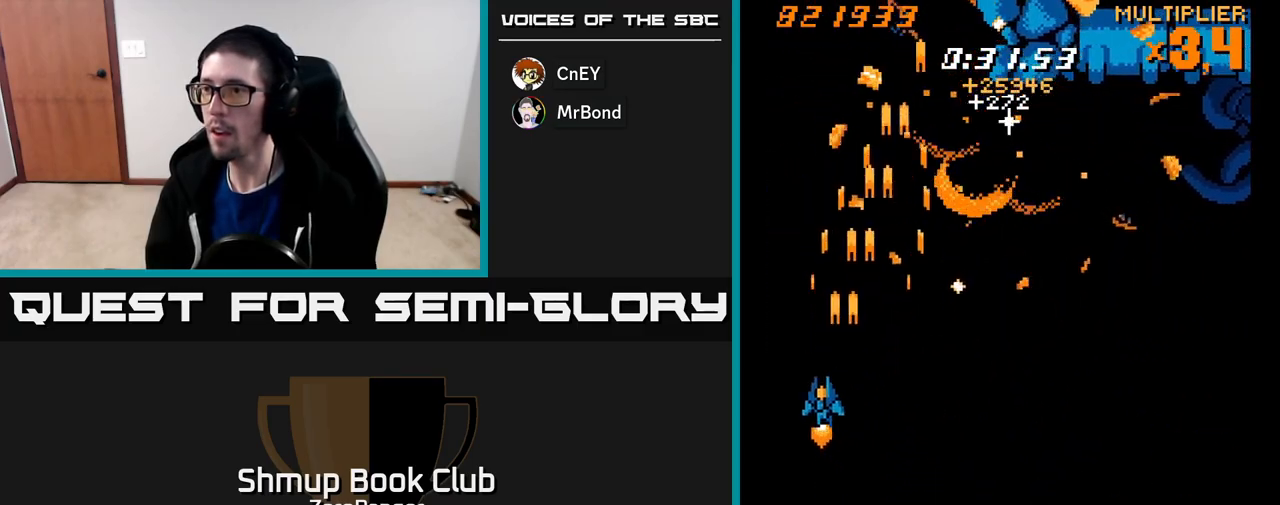
{"buttons": ["X", "DPAD_UP", "DPAD_LEFT"], "left_stick": "center", "events": [[67, "X", "down"], [167, "A", "up"]]}
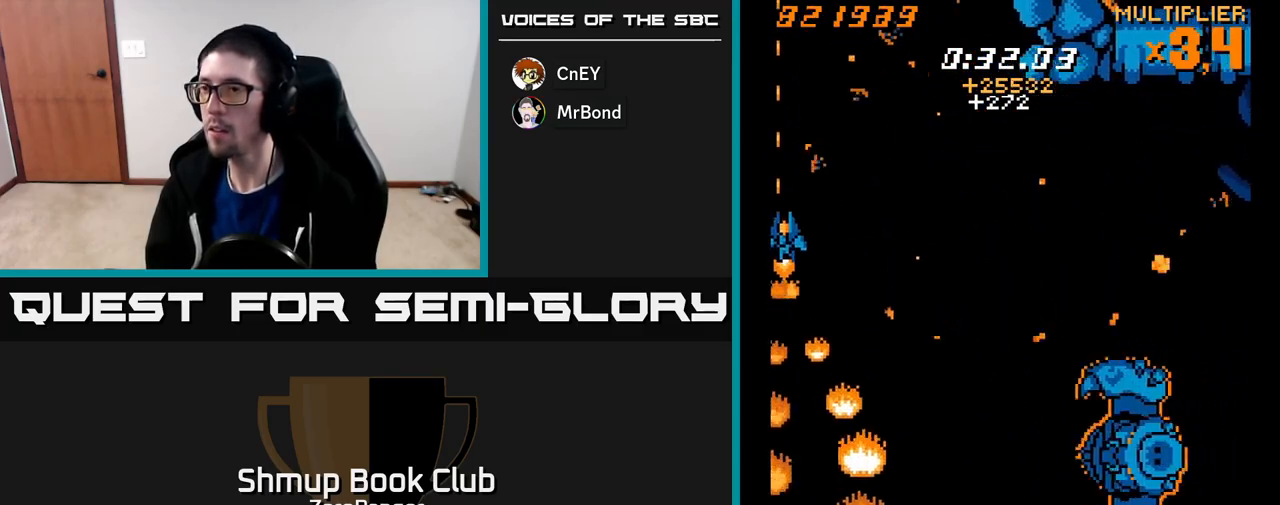
{"buttons": ["X"], "left_stick": "center", "events": [[33, "DPAD_UP", "up"], [83, "DPAD_LEFT", "up"]]}
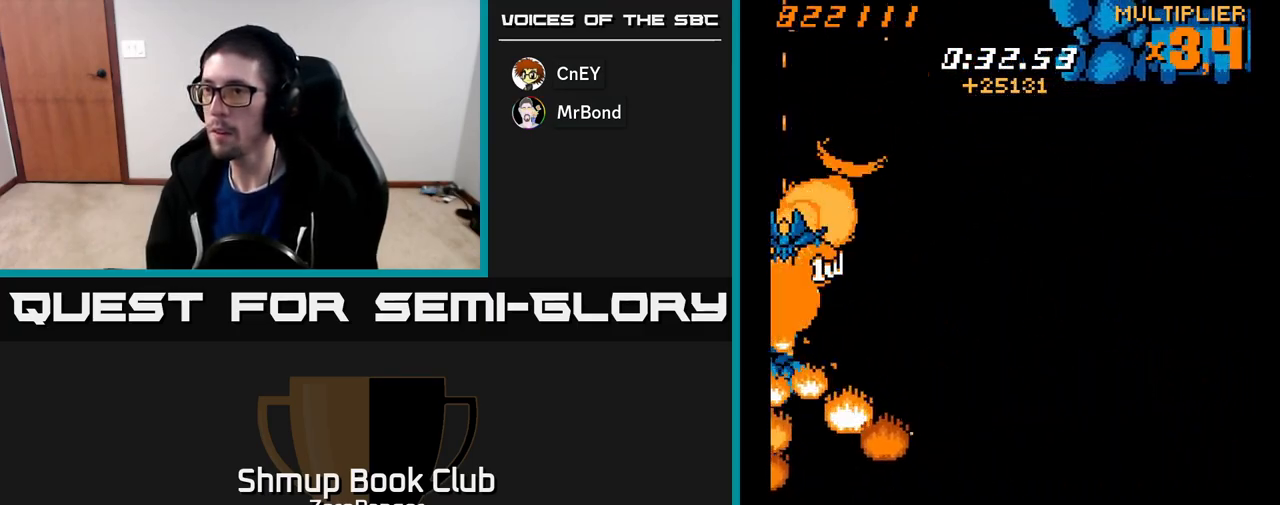
{"buttons": ["X", "DPAD_DOWN", "DPAD_RIGHT"], "left_stick": "center", "events": [[250, "DPAD_DOWN", "down"], [333, "DPAD_DOWN", "up"], [483, "DPAD_RIGHT", "down"], [500, "DPAD_DOWN", "down"]]}
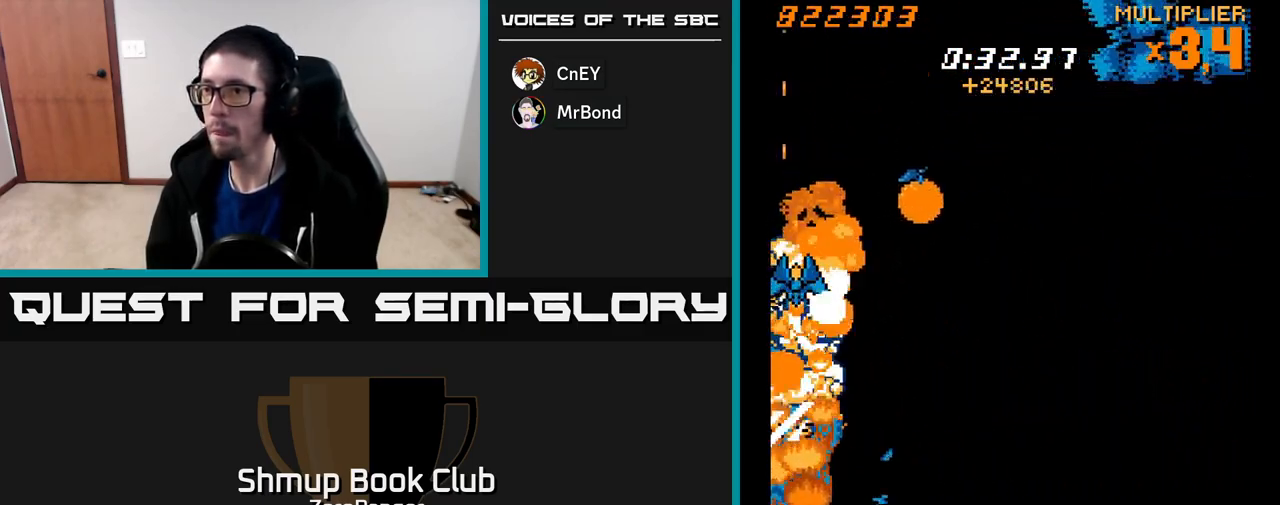
{"buttons": ["X", "DPAD_DOWN", "DPAD_RIGHT"], "left_stick": "center", "events": [[17, "DPAD_RIGHT", "up"], [83, "DPAD_DOWN", "up"], [333, "DPAD_DOWN", "down"], [350, "DPAD_RIGHT", "down"], [367, "DPAD_RIGHT", "up"], [483, "DPAD_RIGHT", "down"]]}
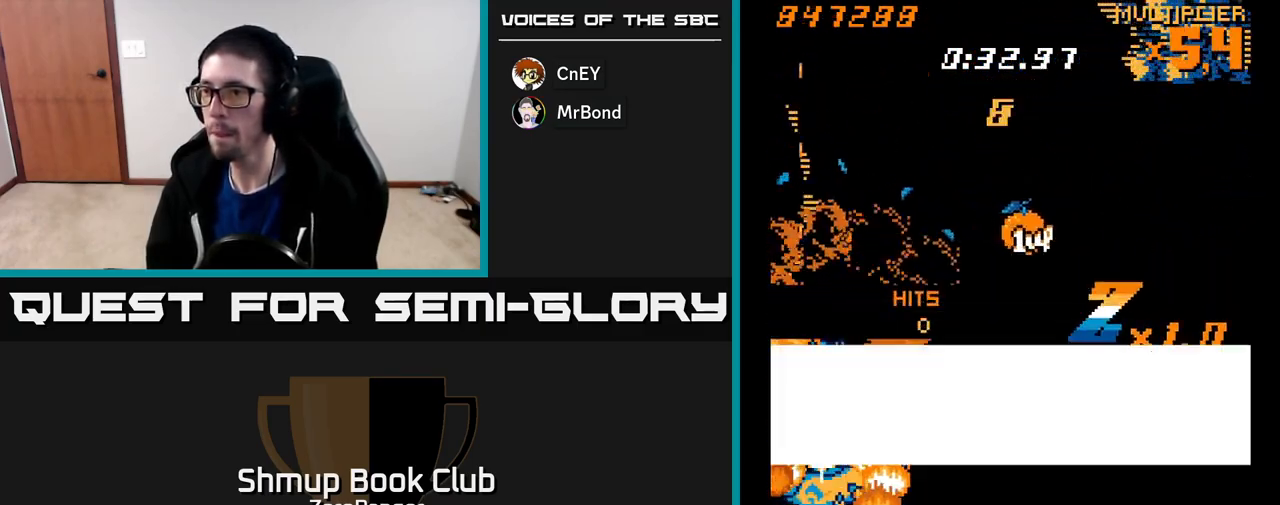
{"buttons": ["A", "DPAD_RIGHT"], "left_stick": "center", "events": [[167, "A", "down"], [250, "X", "up"], [467, "DPAD_DOWN", "up"]]}
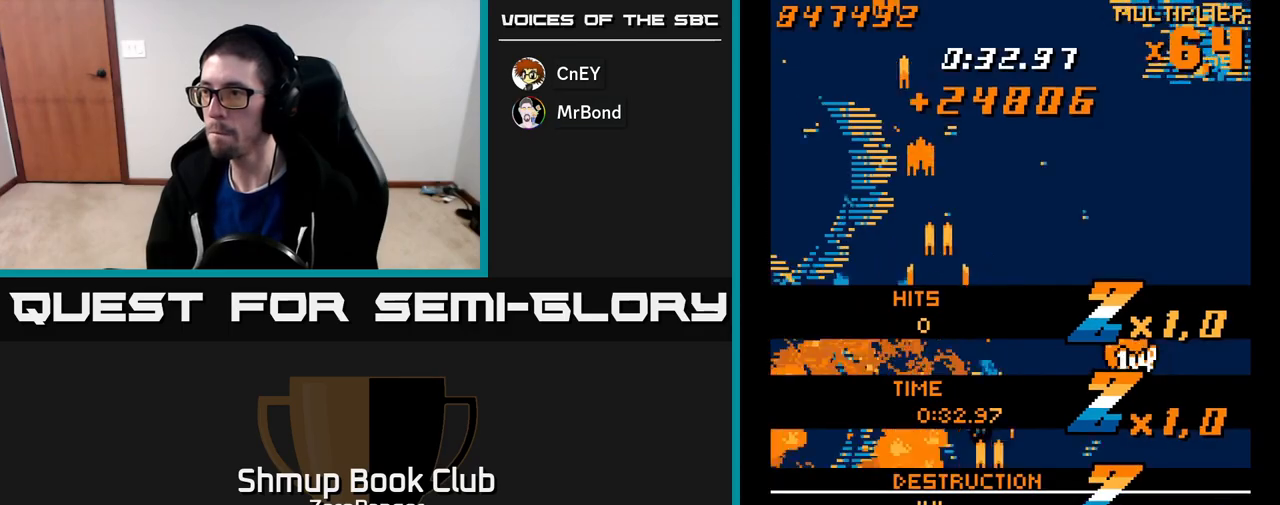
{"buttons": ["A", "DPAD_DOWN", "DPAD_RIGHT"], "left_stick": "center", "events": [[250, "DPAD_DOWN", "down"]]}
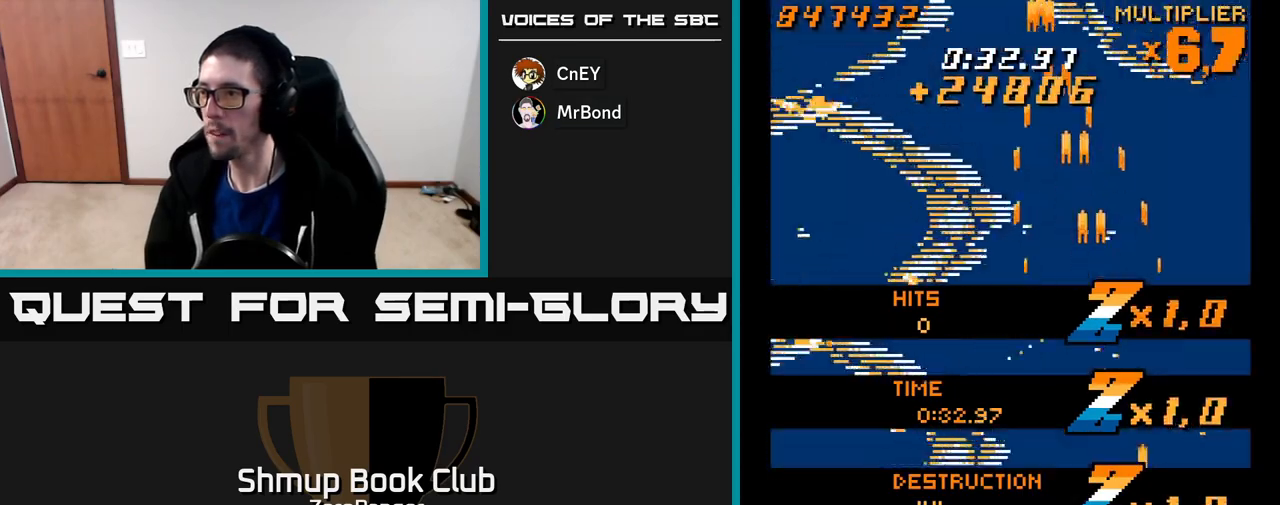
{"buttons": ["A", "DPAD_UP", "DPAD_LEFT"], "left_stick": "center", "events": [[167, "DPAD_DOWN", "up"], [300, "DPAD_RIGHT", "up"], [333, "DPAD_UP", "down"], [350, "DPAD_LEFT", "down"], [367, "A", "up"], [417, "A", "down"]]}
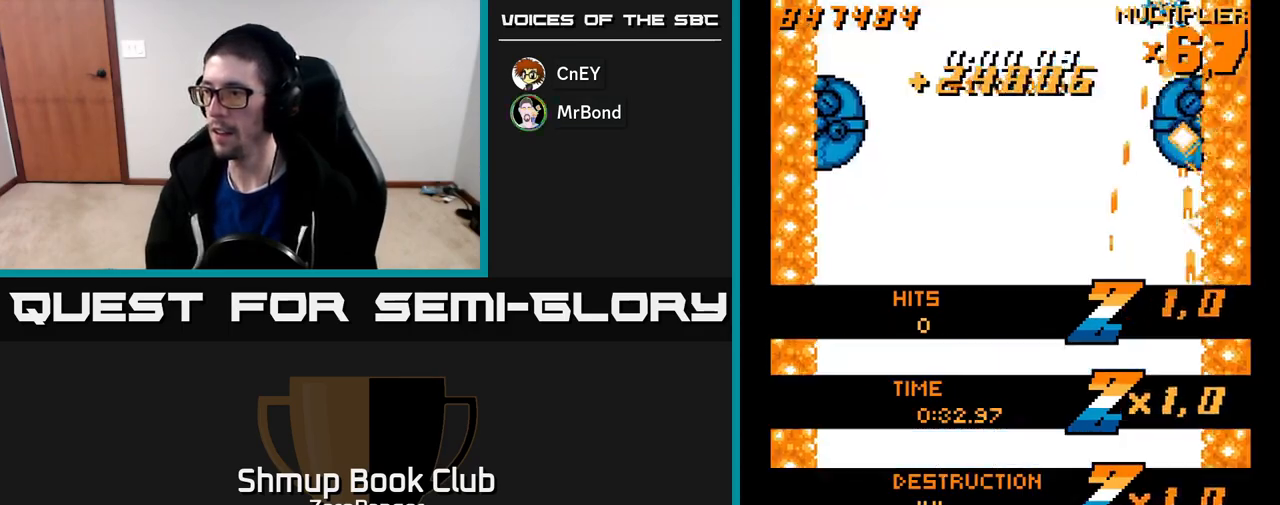
{"buttons": ["A"], "left_stick": "center", "events": [[383, "DPAD_UP", "up"], [433, "DPAD_LEFT", "up"]]}
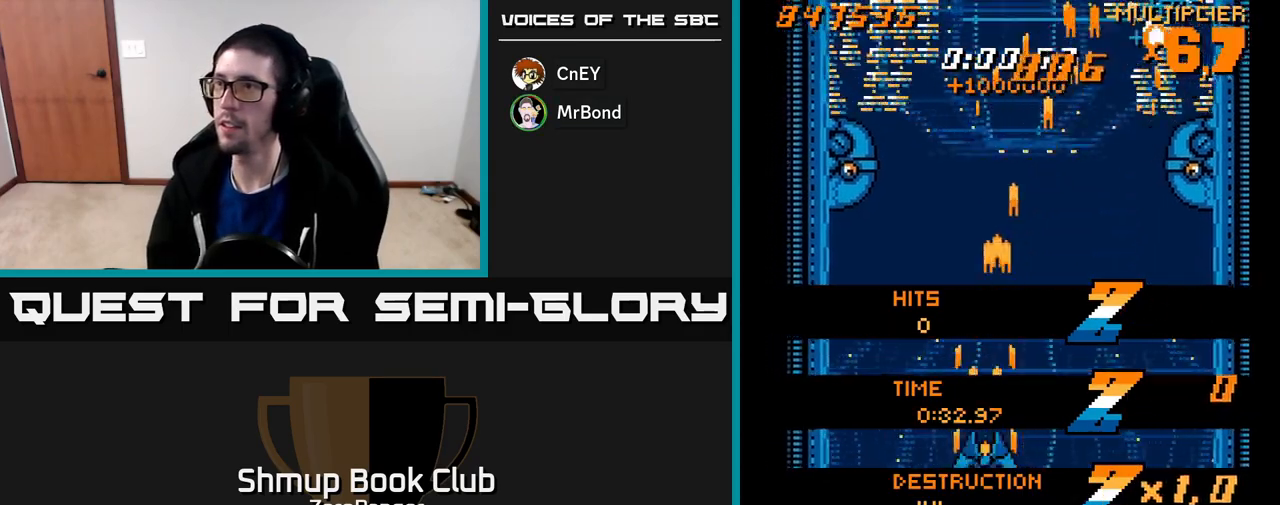
{"buttons": ["A", "DPAD_UP"], "left_stick": "center", "events": [[50, "DPAD_LEFT", "down"], [167, "DPAD_UP", "down"], [367, "DPAD_LEFT", "up"]]}
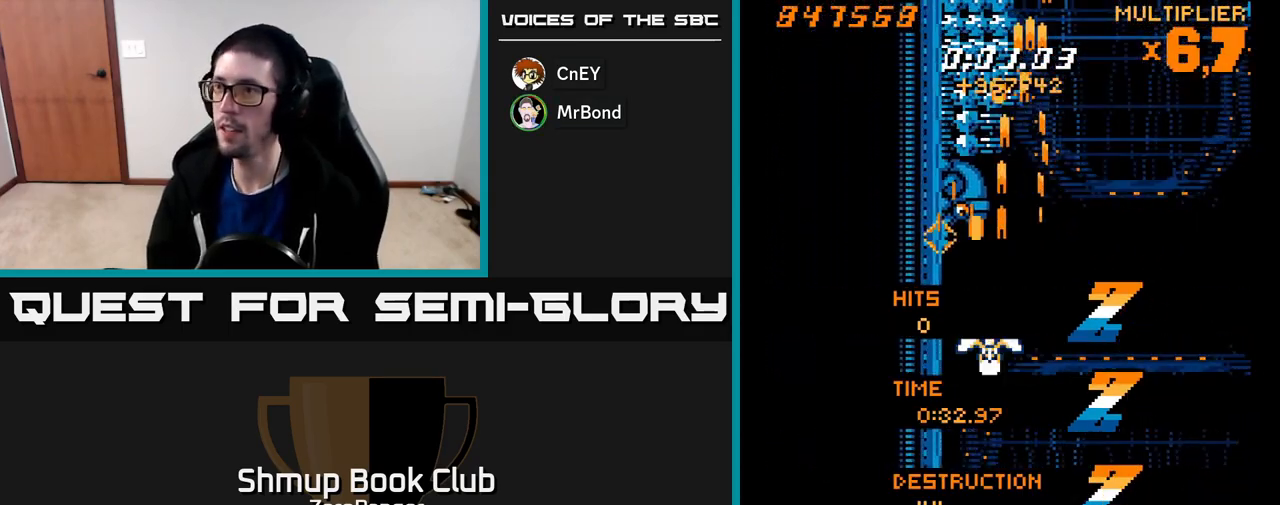
{"buttons": ["A"], "left_stick": "center", "events": [[17, "DPAD_UP", "up"], [433, "DPAD_LEFT", "down"], [483, "DPAD_LEFT", "up"]]}
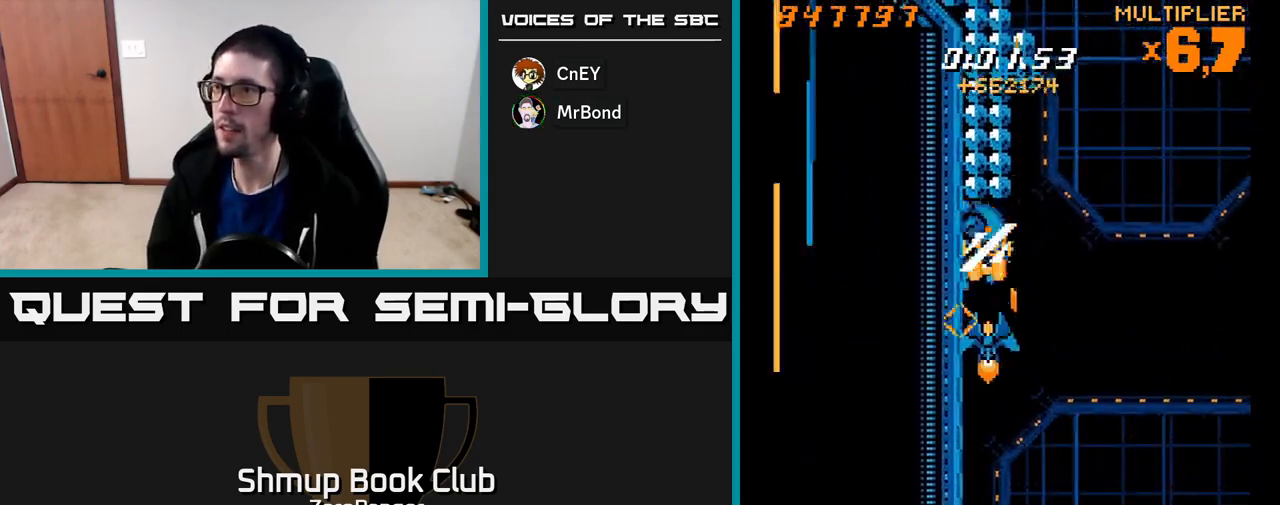
{"buttons": ["A"], "left_stick": "center", "events": [[200, "DPAD_DOWN", "down"], [433, "DPAD_DOWN", "up"]]}
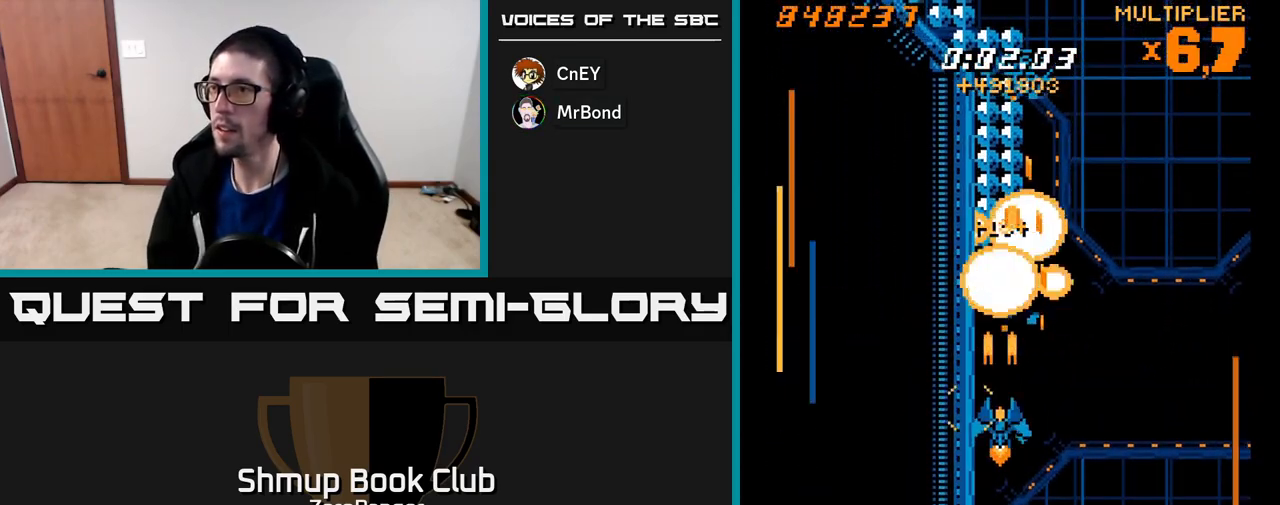
{"buttons": ["X", "DPAD_RIGHT"], "left_stick": "center", "events": [[83, "DPAD_UP", "down"], [183, "DPAD_RIGHT", "down"], [283, "X", "down"], [333, "A", "up"], [500, "DPAD_UP", "up"]]}
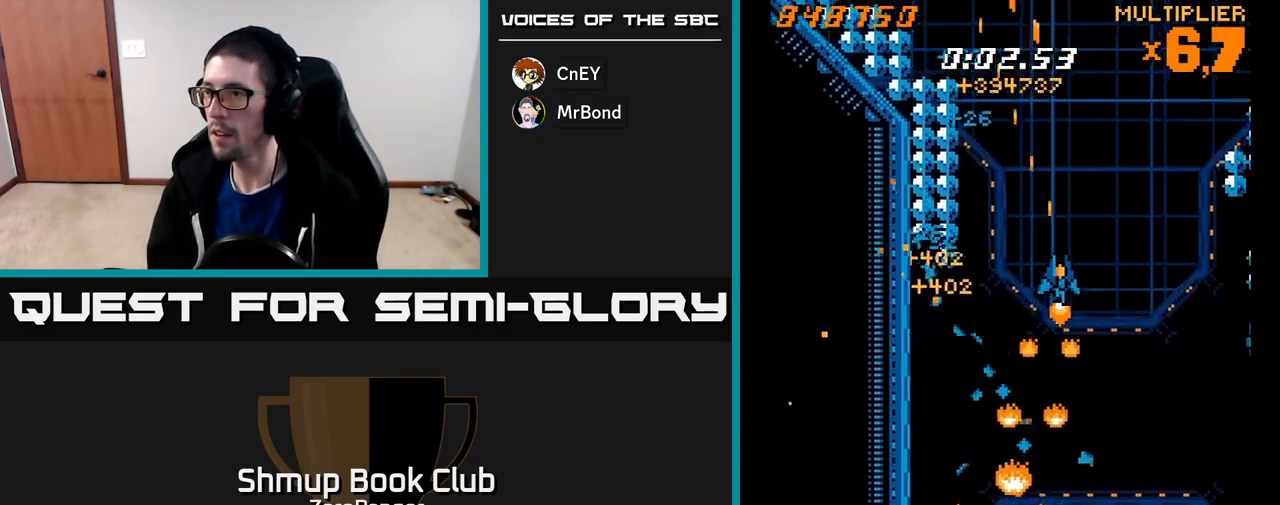
{"buttons": ["X", "DPAD_DOWN", "DPAD_RIGHT"], "left_stick": "center", "events": [[233, "DPAD_DOWN", "down"]]}
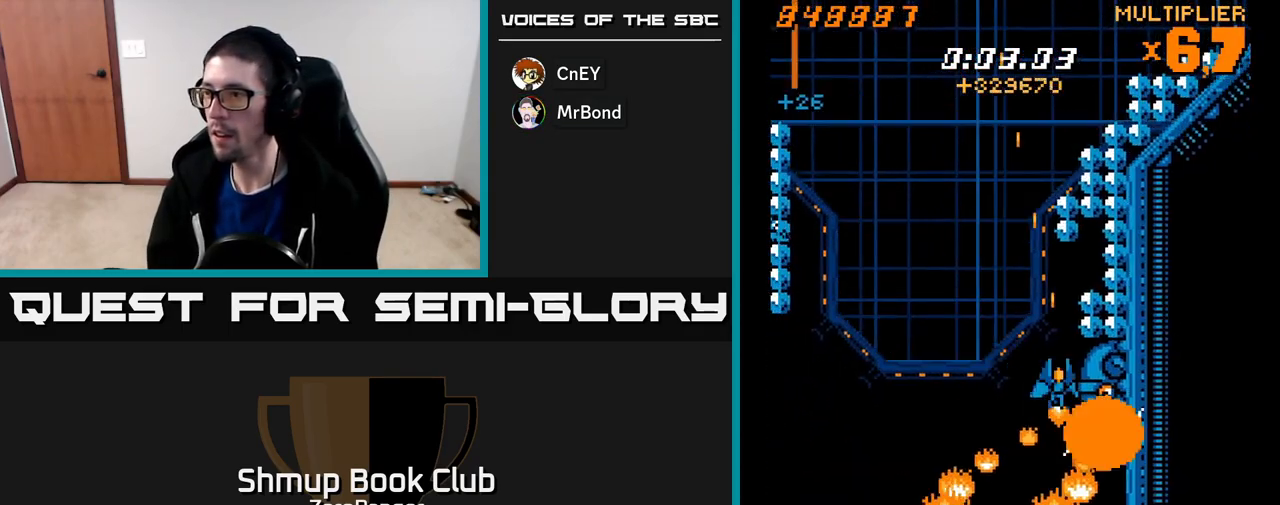
{"buttons": ["X", "DPAD_DOWN", "DPAD_RIGHT"], "left_stick": "center"}
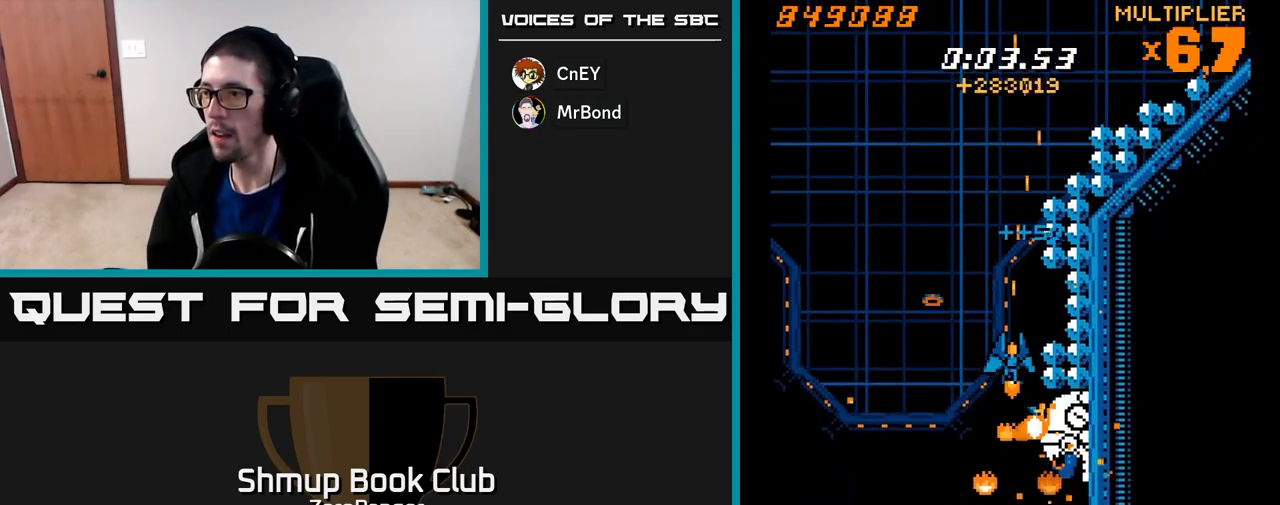
{"buttons": ["X"], "left_stick": "center", "events": [[50, "DPAD_DOWN", "up"], [50, "DPAD_RIGHT", "up"], [283, "DPAD_RIGHT", "down"], [383, "DPAD_RIGHT", "up"]]}